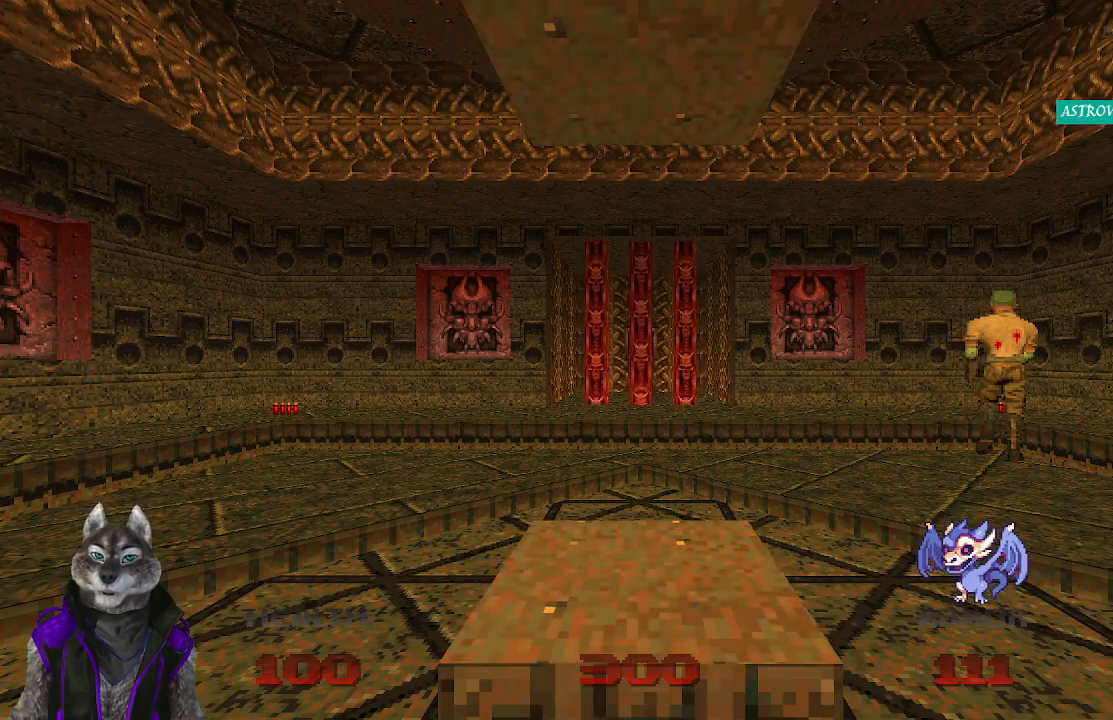
Gameplay with a controller (PlayStation layout); each line is a JSON object with the inputs held at the frame after it. "events" lists button and stick changes between this image and that frame as [ms after this image, input, new state], when the widget could be followed in between.
{"buttons": [], "left_stick": "center", "right_stick": "center", "events": []}
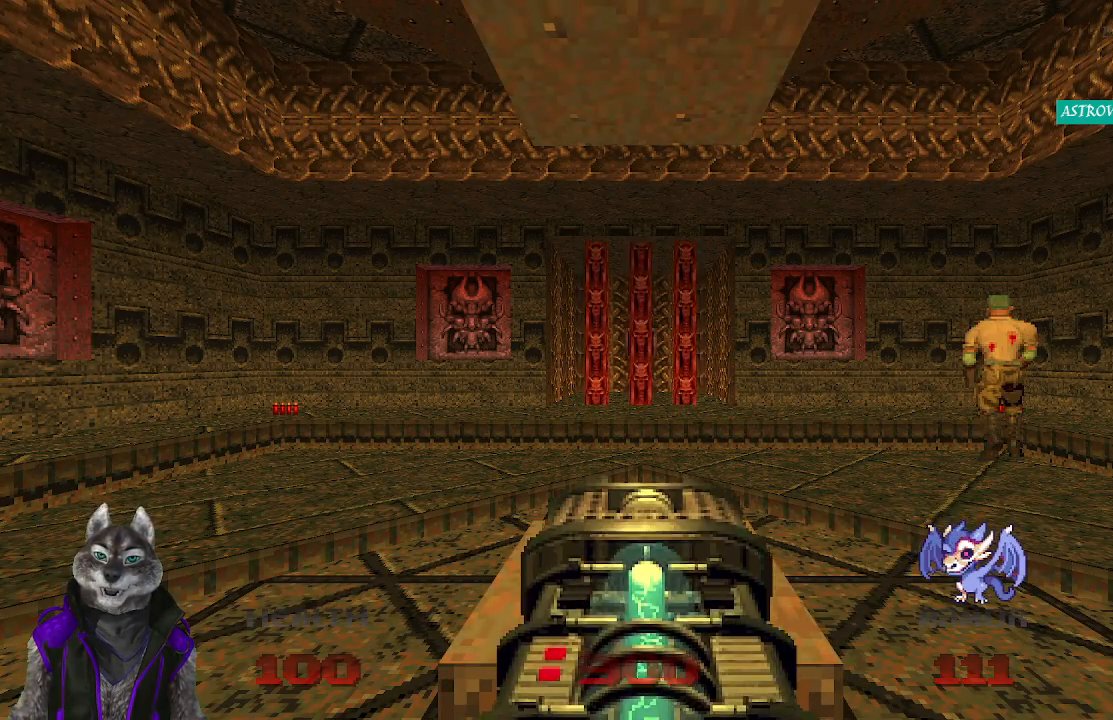
{"buttons": [], "left_stick": "center", "right_stick": "center", "events": [[167, "DPAD_LEFT", "down"], [317, "DPAD_LEFT", "up"]]}
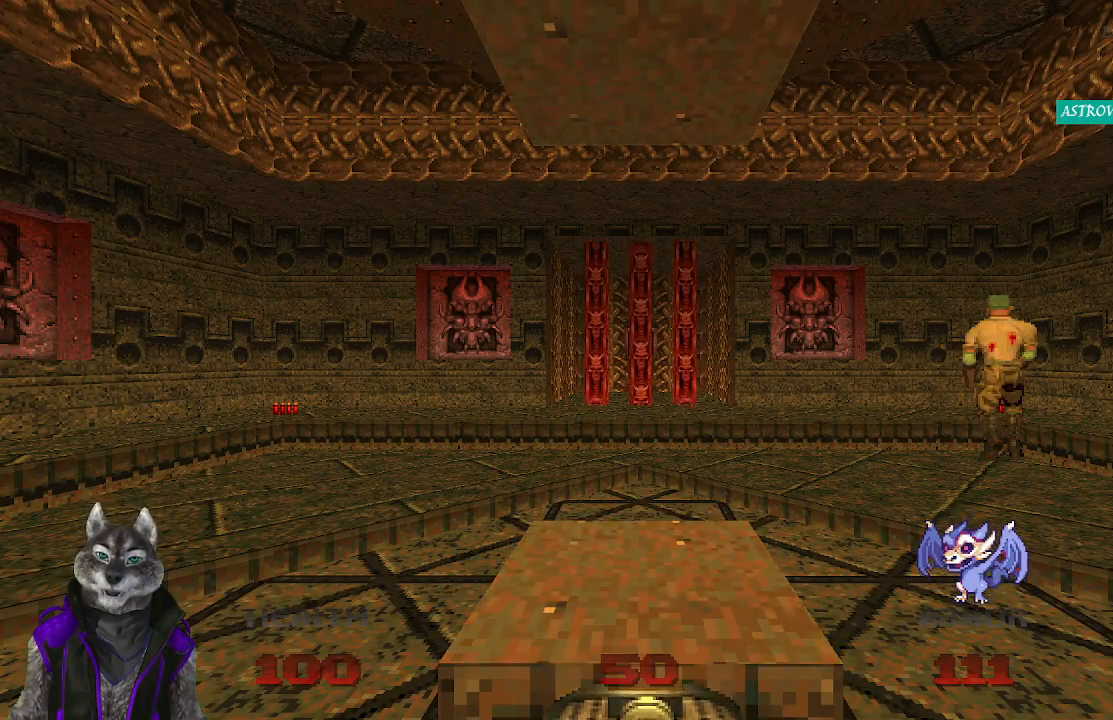
{"buttons": [], "left_stick": "center", "right_stick": "center", "events": []}
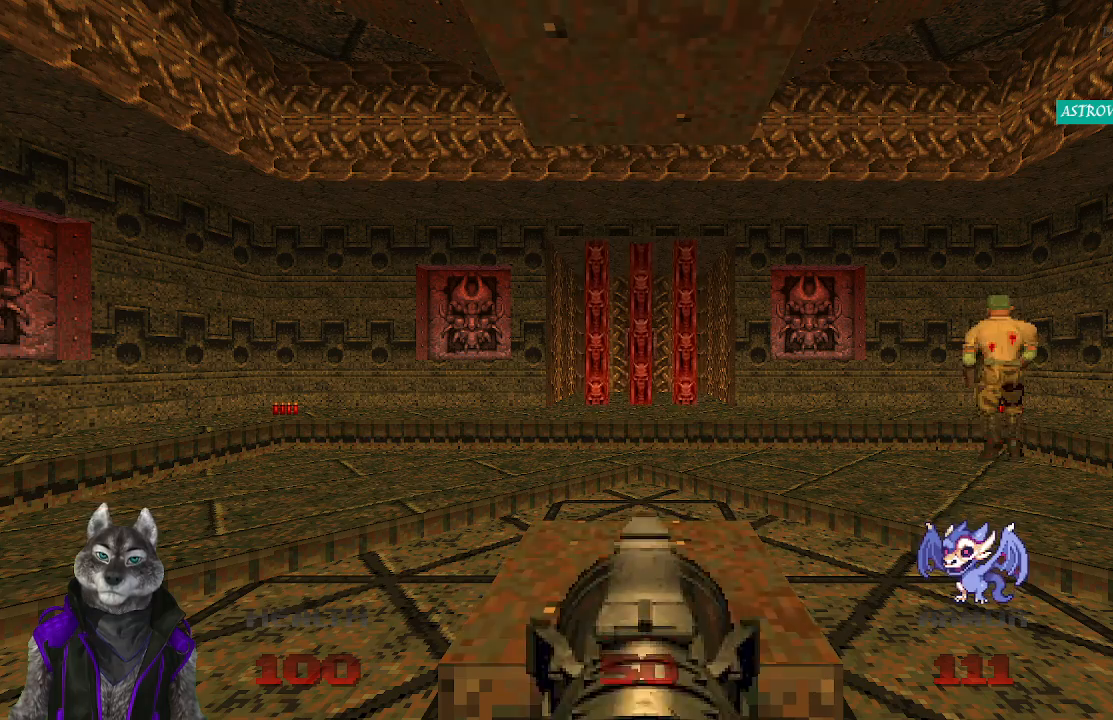
{"buttons": [], "left_stick": "center", "right_stick": "center", "events": [[317, "DPAD_LEFT", "down"], [467, "DPAD_LEFT", "up"]]}
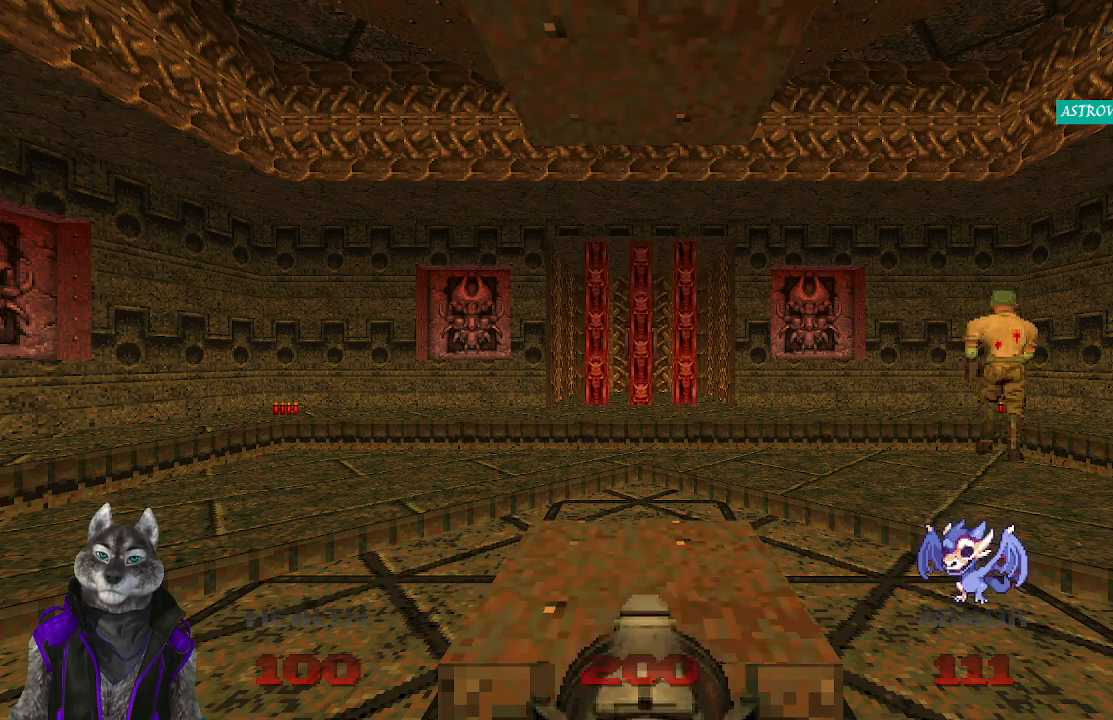
{"buttons": [], "left_stick": "center", "right_stick": "center", "events": []}
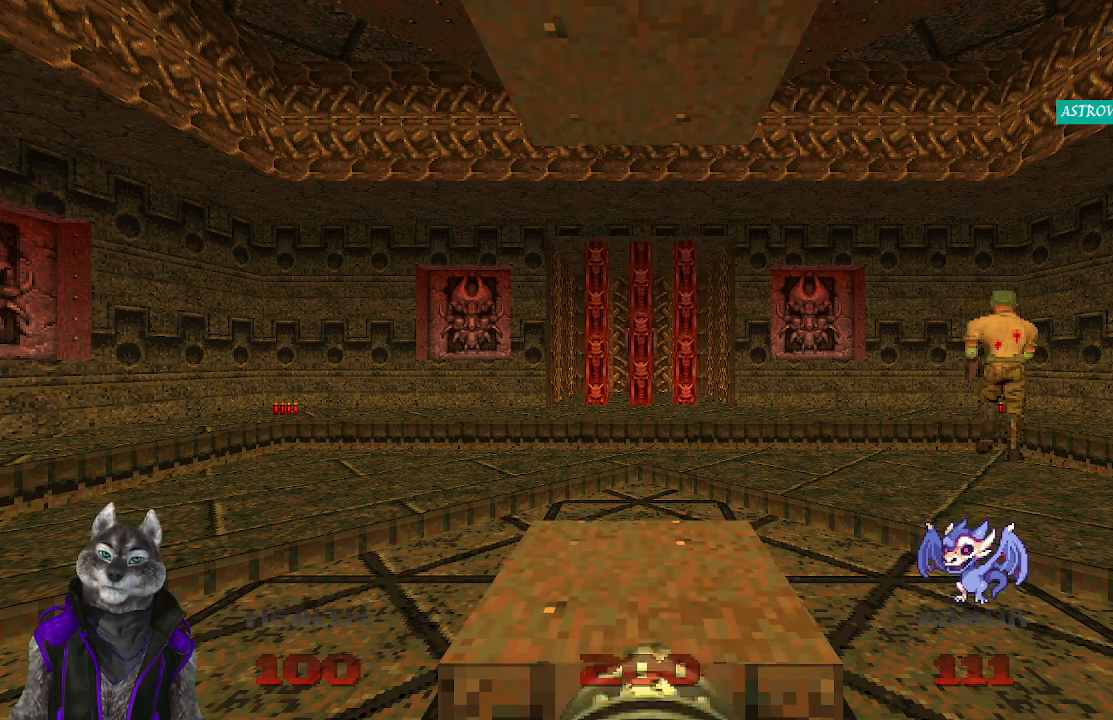
{"buttons": [], "left_stick": "center", "right_stick": "center", "events": []}
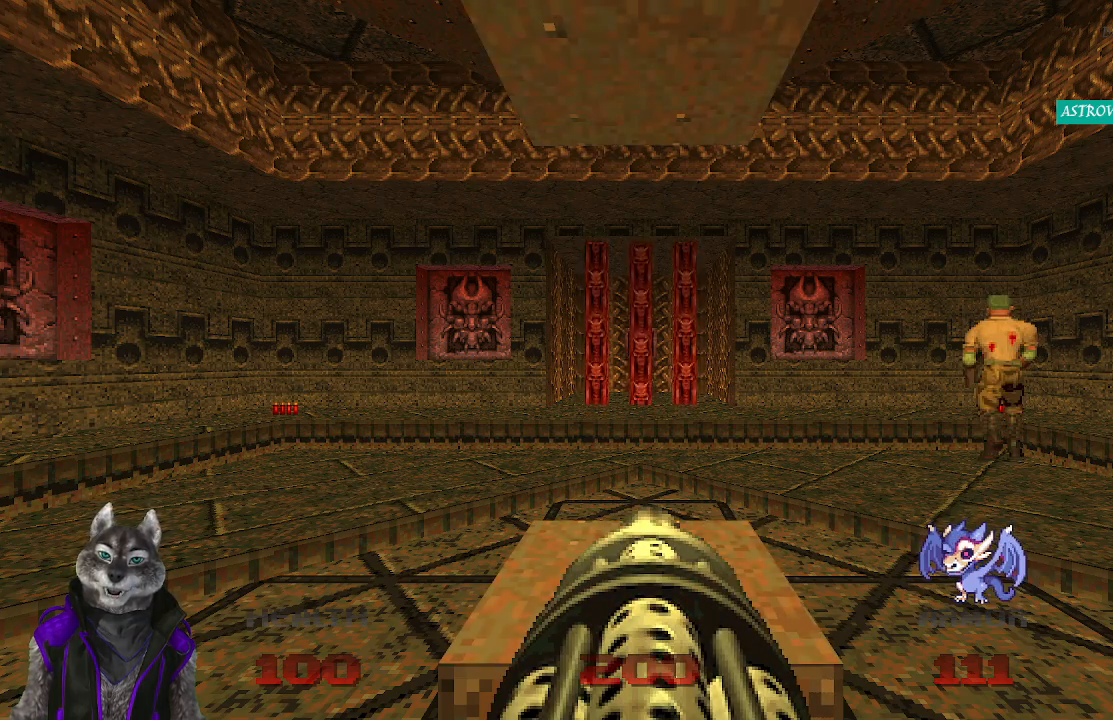
{"buttons": [], "left_stick": "center", "right_stick": "center", "events": []}
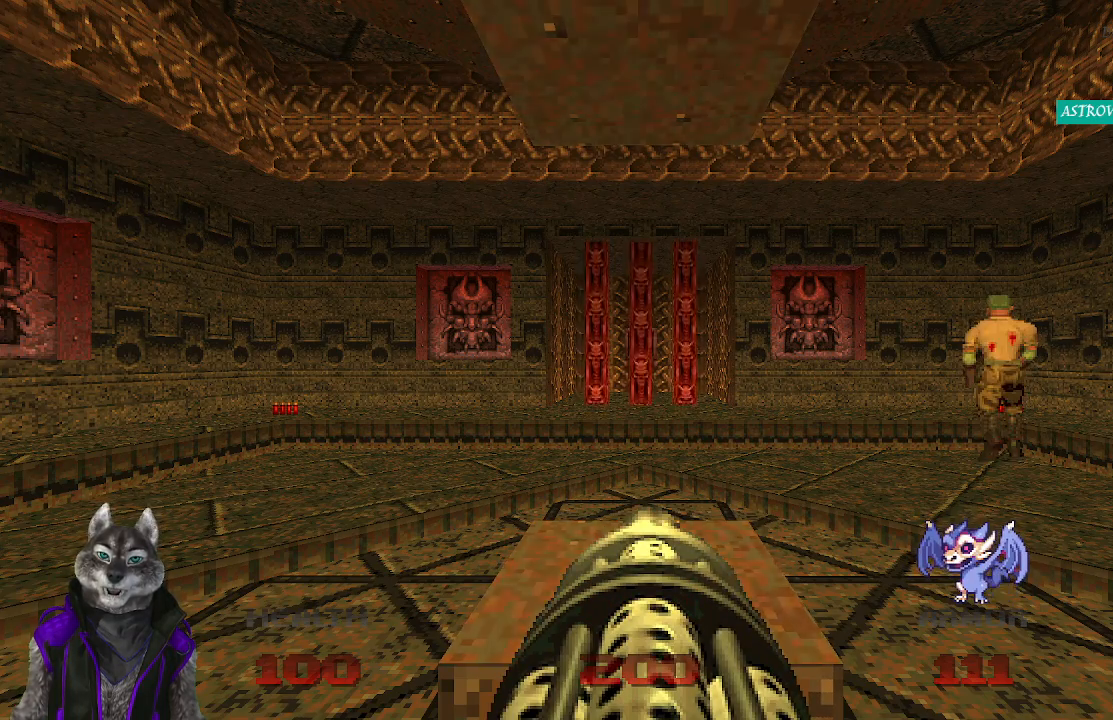
{"buttons": [], "left_stick": "center", "right_stick": "center", "events": [[300, "DPAD_LEFT", "down"], [433, "DPAD_LEFT", "up"]]}
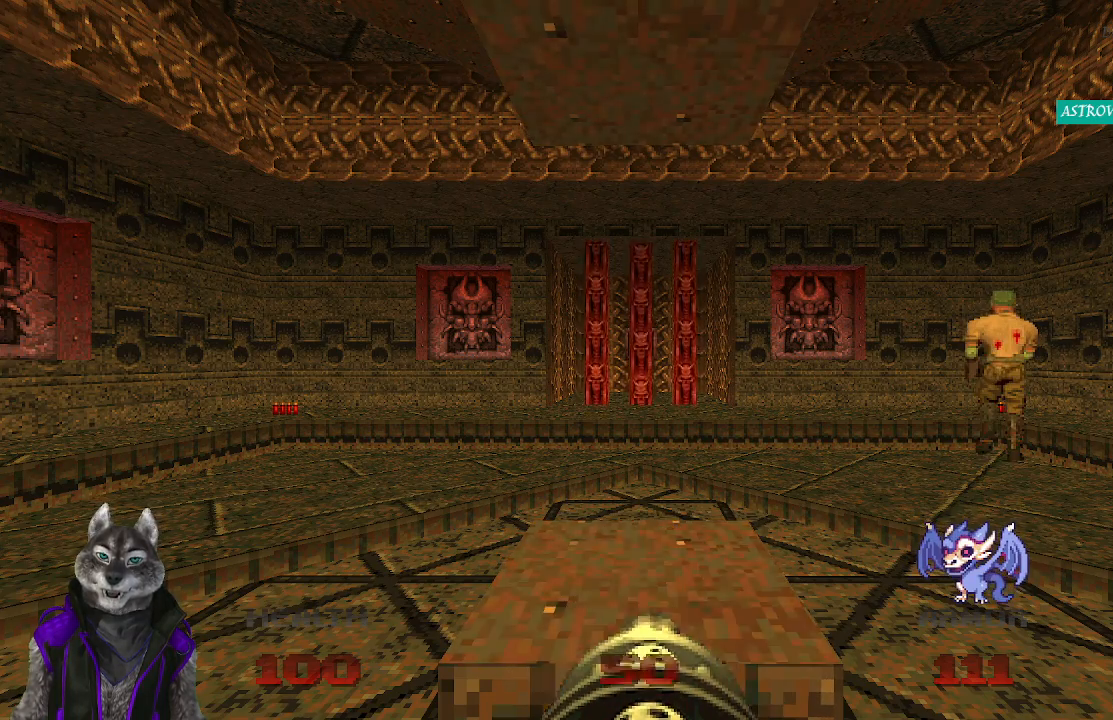
{"buttons": [], "left_stick": "center", "right_stick": "center", "events": []}
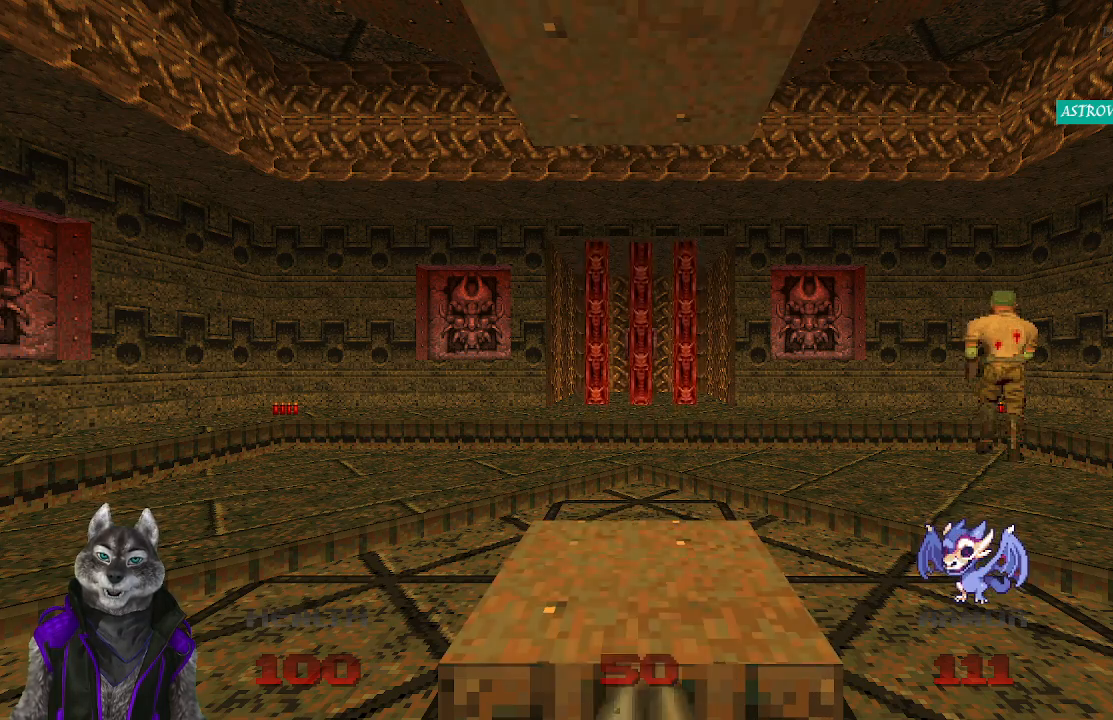
{"buttons": [], "left_stick": "center", "right_stick": "center", "events": []}
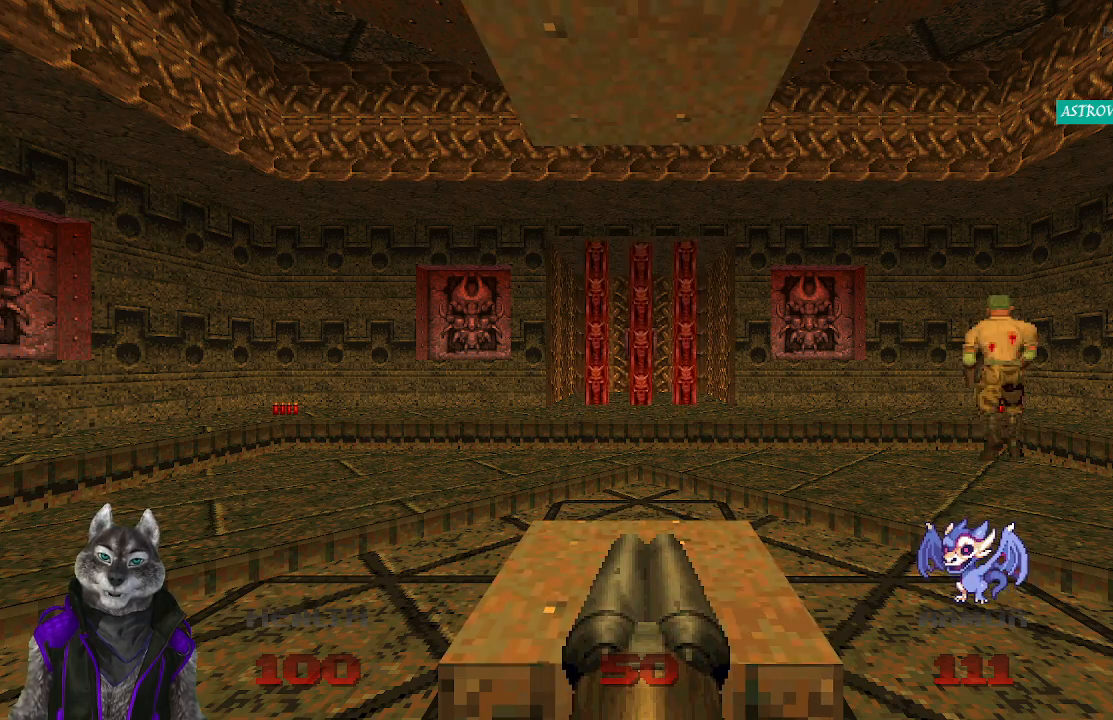
{"buttons": [], "left_stick": "center", "right_stick": "right", "events": [[67, "right_stick", "right"]]}
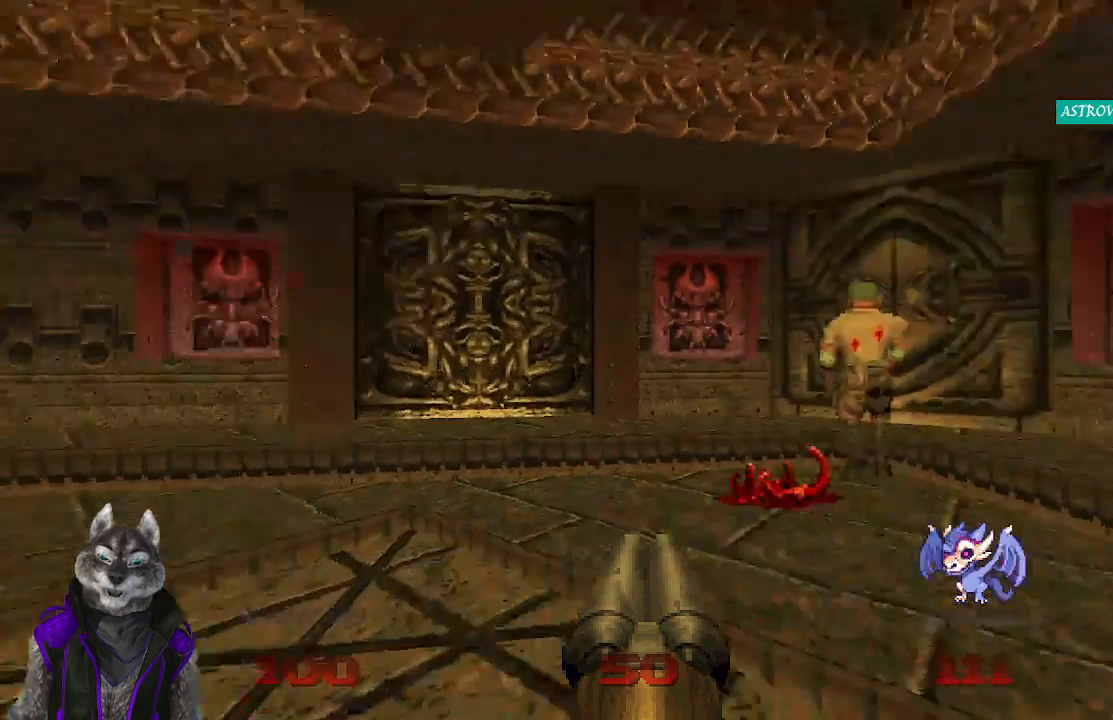
{"buttons": [], "left_stick": "center", "right_stick": "right", "events": [[167, "right_stick", "center"], [417, "right_stick", "right"]]}
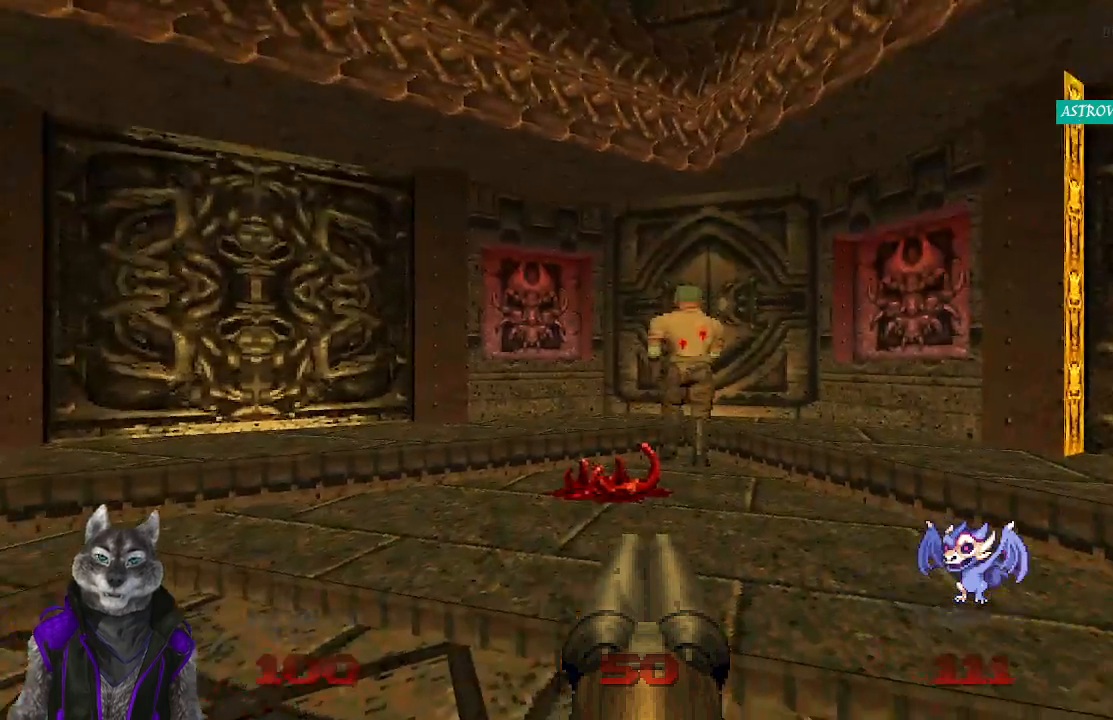
{"buttons": [], "left_stick": "center", "right_stick": "center", "events": [[67, "right_stick", "center"], [317, "right_stick", "left"], [383, "right_stick", "center"]]}
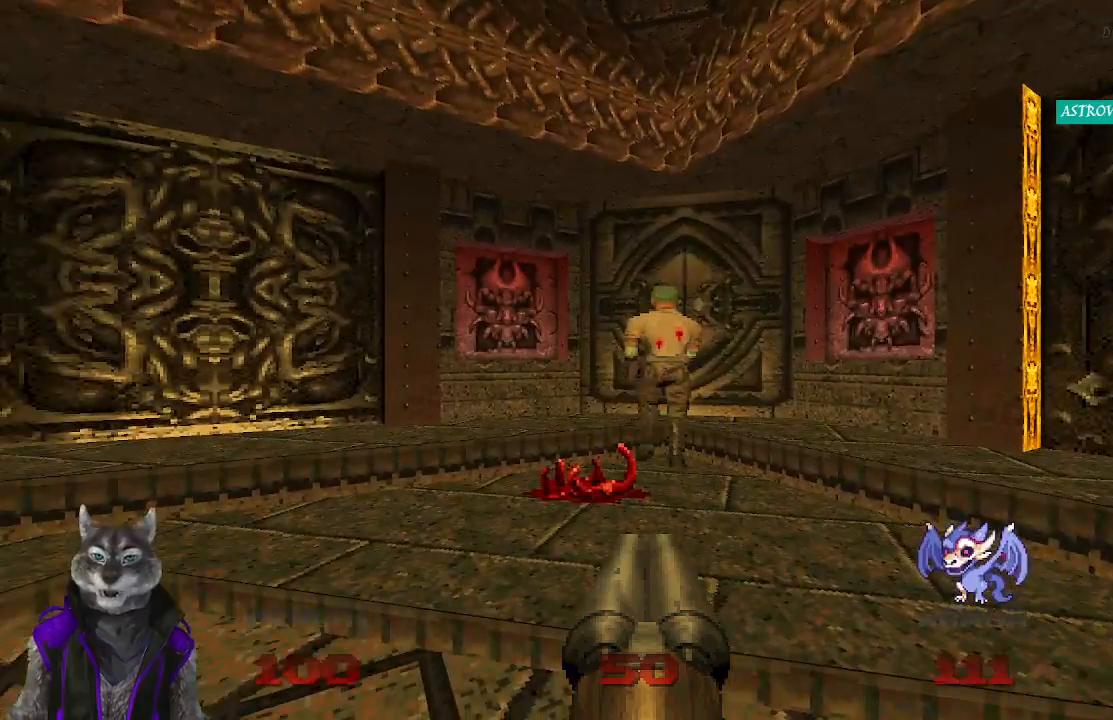
{"buttons": [], "left_stick": "up", "right_stick": "center", "events": [[333, "R2", "down"], [467, "left_stick", "up"], [500, "R2", "up"]]}
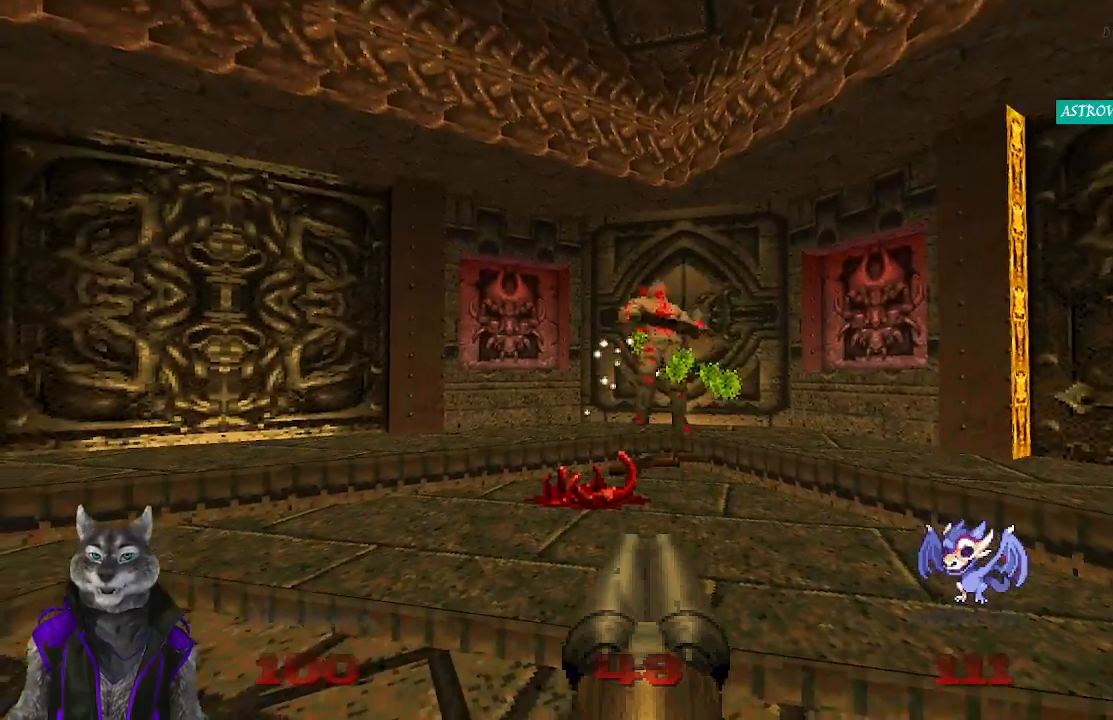
{"buttons": [], "left_stick": "up", "right_stick": "left", "events": [[483, "right_stick", "left"]]}
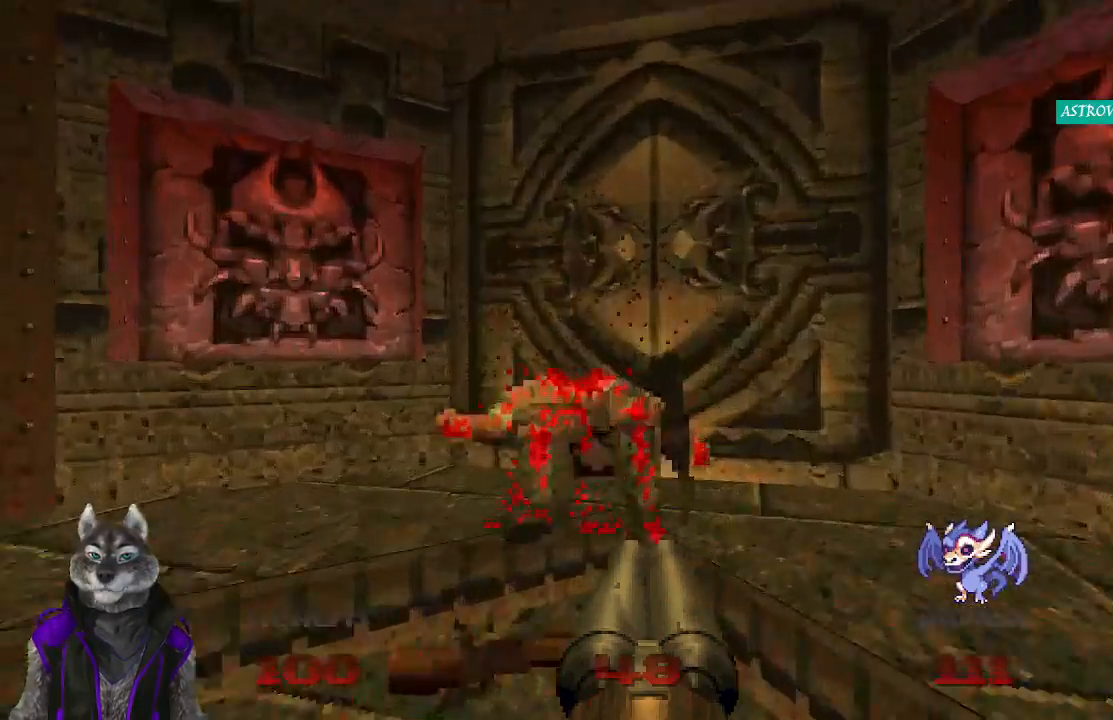
{"buttons": [], "left_stick": "up-left", "right_stick": "left", "events": [[67, "left_stick", "center"], [117, "left_stick", "down-left"], [367, "left_stick", "up-left"]]}
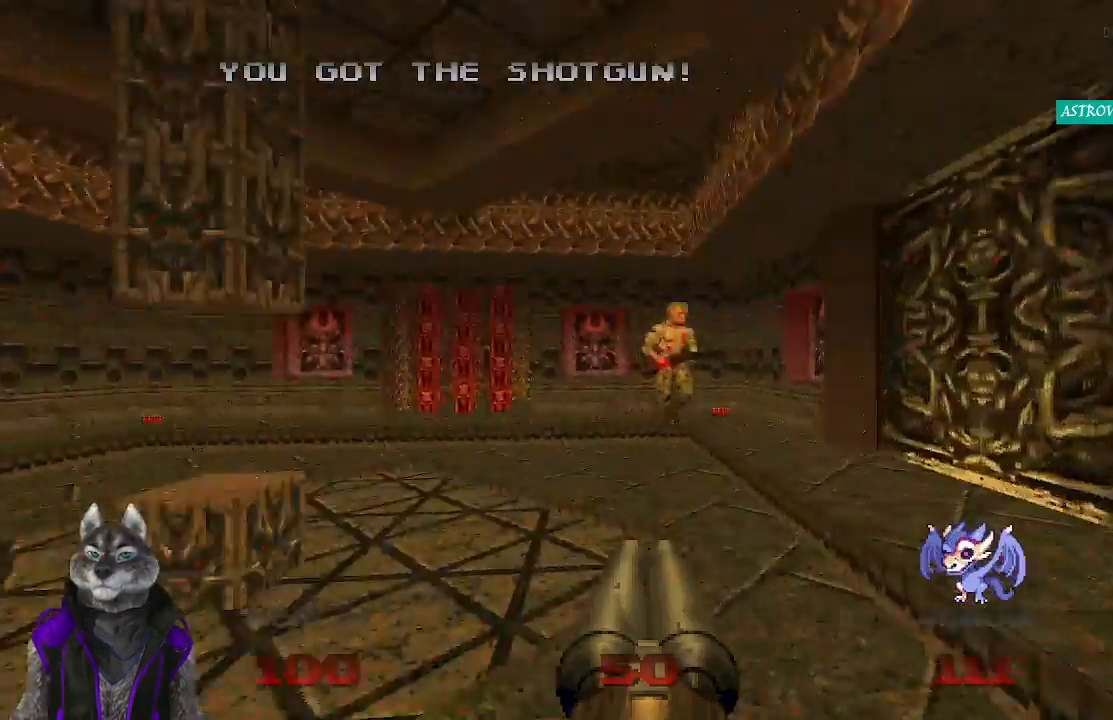
{"buttons": ["R2"], "left_stick": "left", "right_stick": "center", "events": [[100, "left_stick", "up-right"], [117, "R2", "down"], [167, "right_stick", "center"], [200, "R2", "up"], [233, "left_stick", "right"], [300, "right_stick", "right"], [417, "left_stick", "center"], [450, "right_stick", "center"], [483, "R2", "down"], [483, "left_stick", "left"]]}
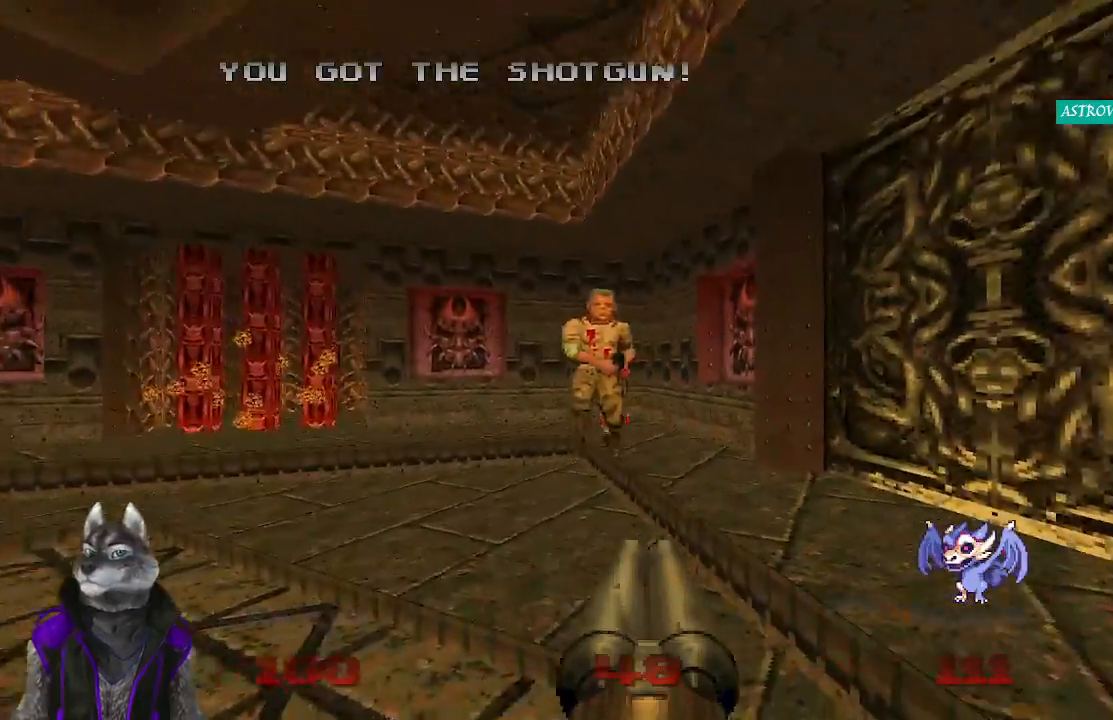
{"buttons": ["R2"], "left_stick": "center", "right_stick": "center", "events": [[33, "left_stick", "down-left"], [200, "left_stick", "center"]]}
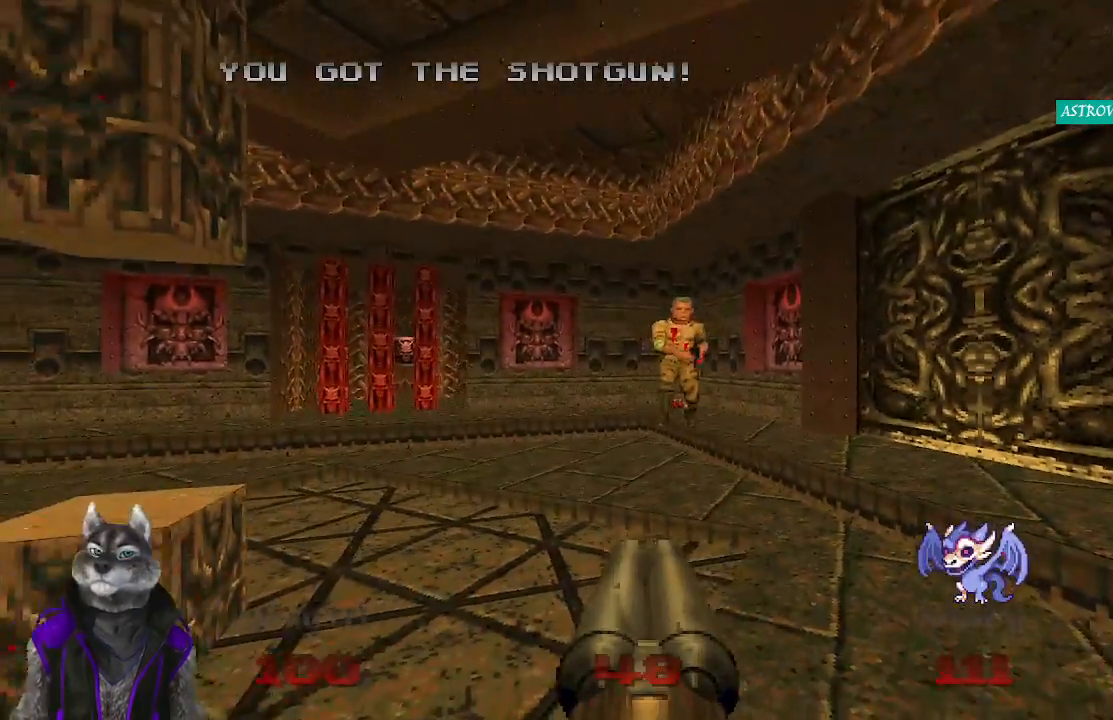
{"buttons": ["R2"], "left_stick": "center", "right_stick": "center", "events": [[233, "left_stick", "up"], [500, "left_stick", "center"]]}
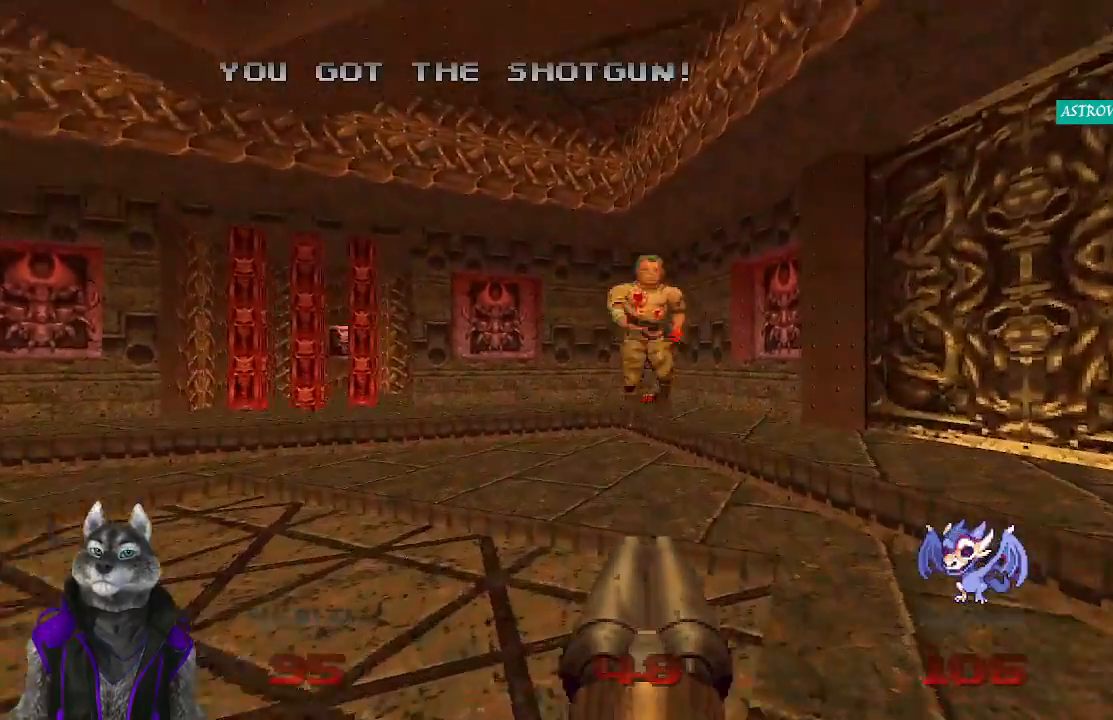
{"buttons": [], "left_stick": "up", "right_stick": "center", "events": [[167, "R2", "up"], [200, "left_stick", "up"], [200, "right_stick", "right"], [500, "right_stick", "center"]]}
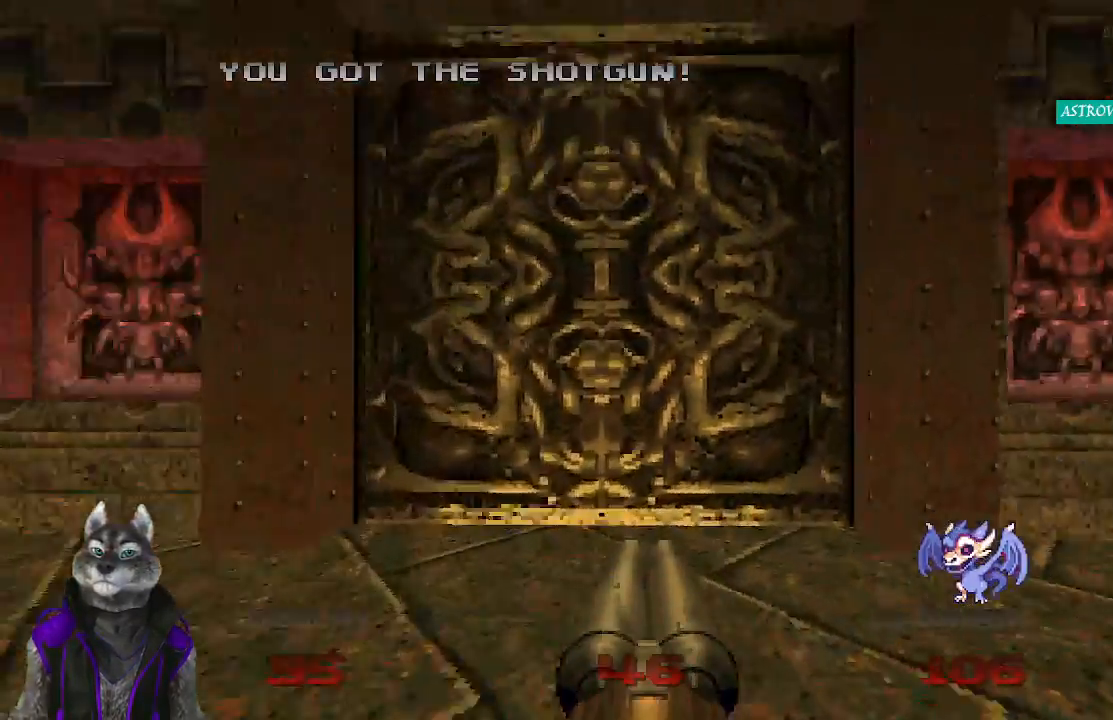
{"buttons": [], "left_stick": "center", "right_stick": "center", "events": [[233, "L2", "down"], [267, "left_stick", "down-right"], [317, "left_stick", "down"], [467, "L2", "up"], [500, "left_stick", "center"]]}
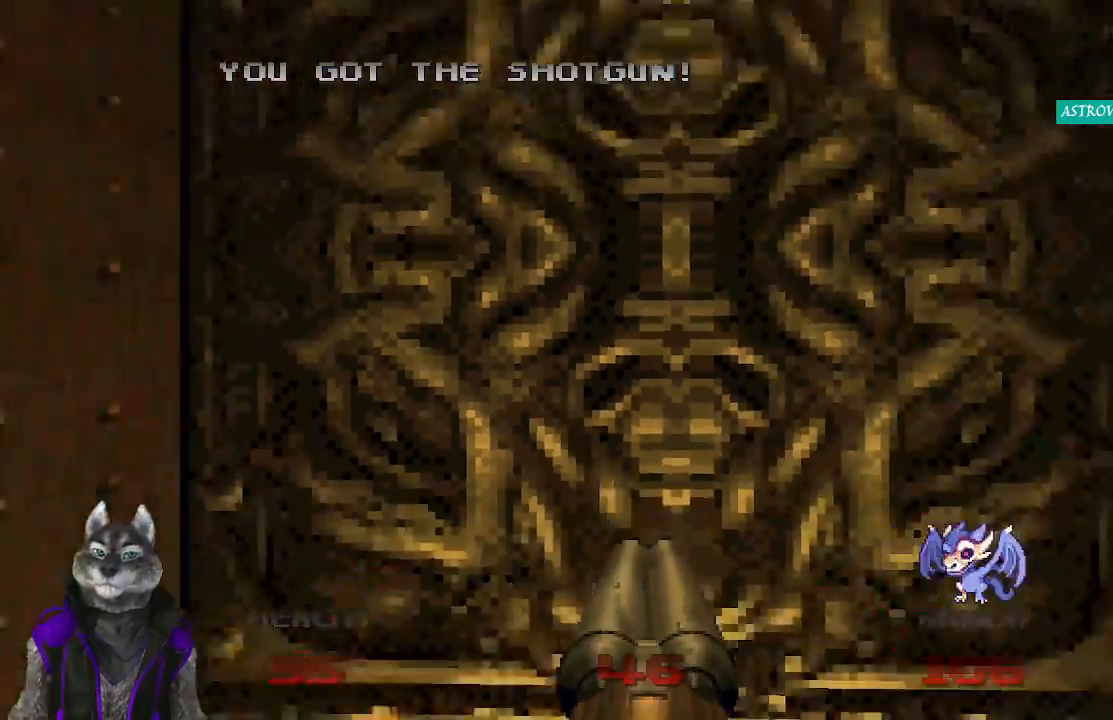
{"buttons": [], "left_stick": "center", "right_stick": "center", "events": []}
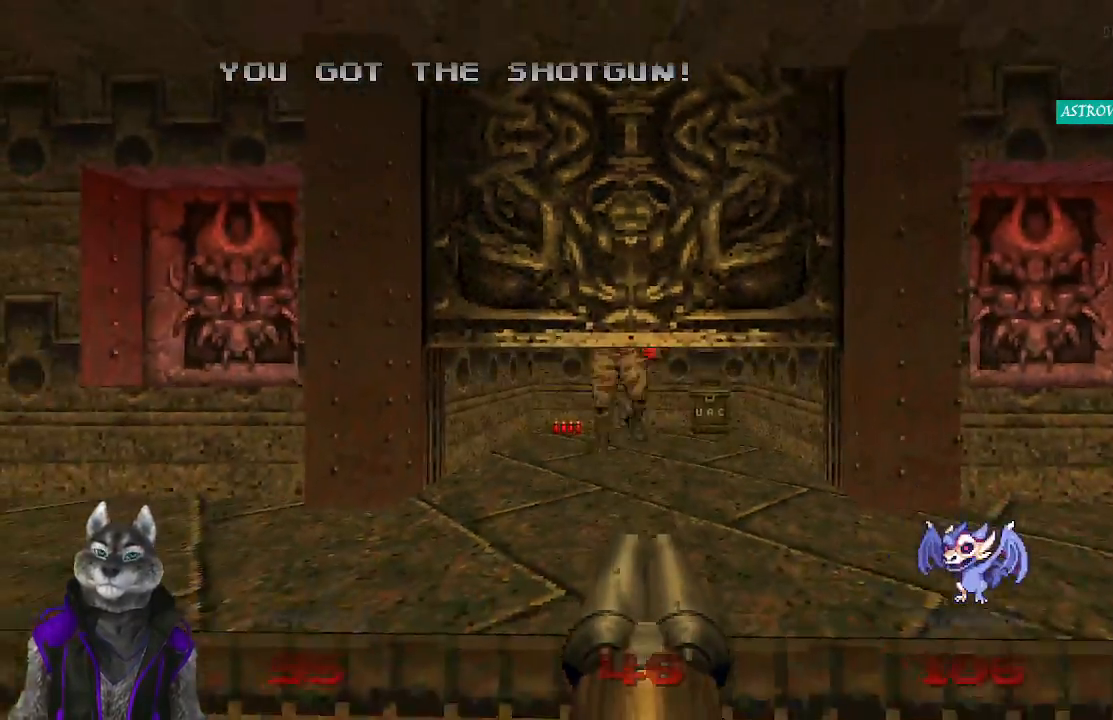
{"buttons": [], "left_stick": "down-right", "right_stick": "left", "events": [[50, "left_stick", "up"], [100, "R2", "down"], [200, "left_stick", "center"], [317, "R2", "up"], [367, "left_stick", "down"], [367, "right_stick", "left"], [467, "left_stick", "down-right"]]}
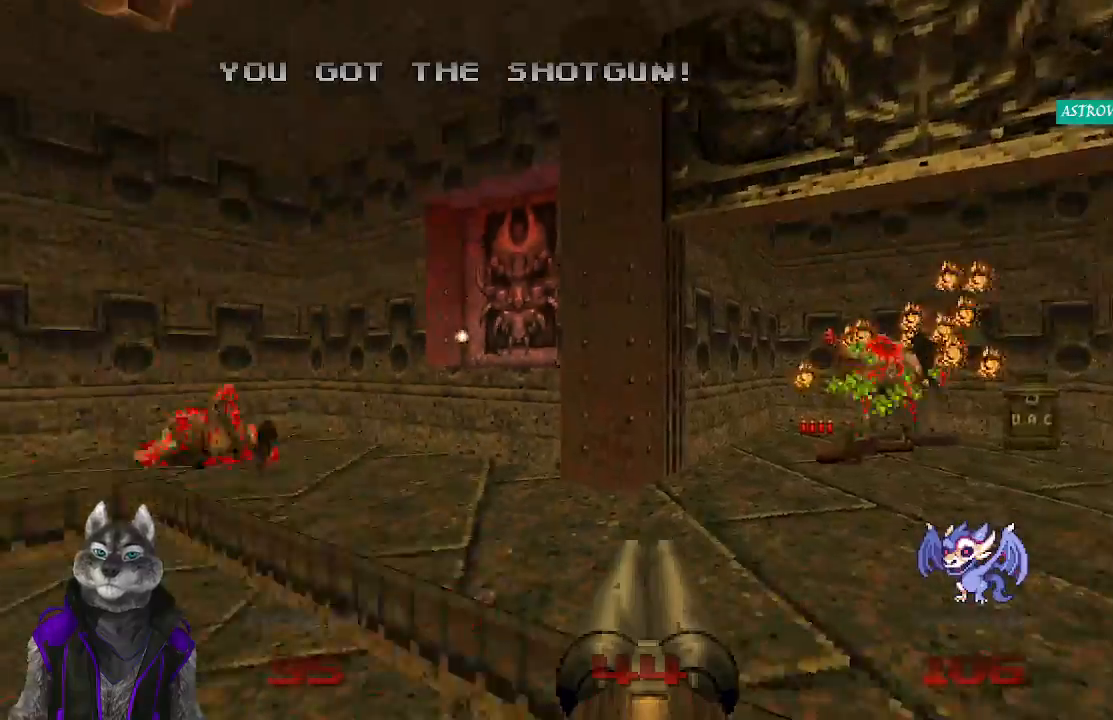
{"buttons": [], "left_stick": "center", "right_stick": "left", "events": [[100, "left_stick", "right"], [333, "left_stick", "center"]]}
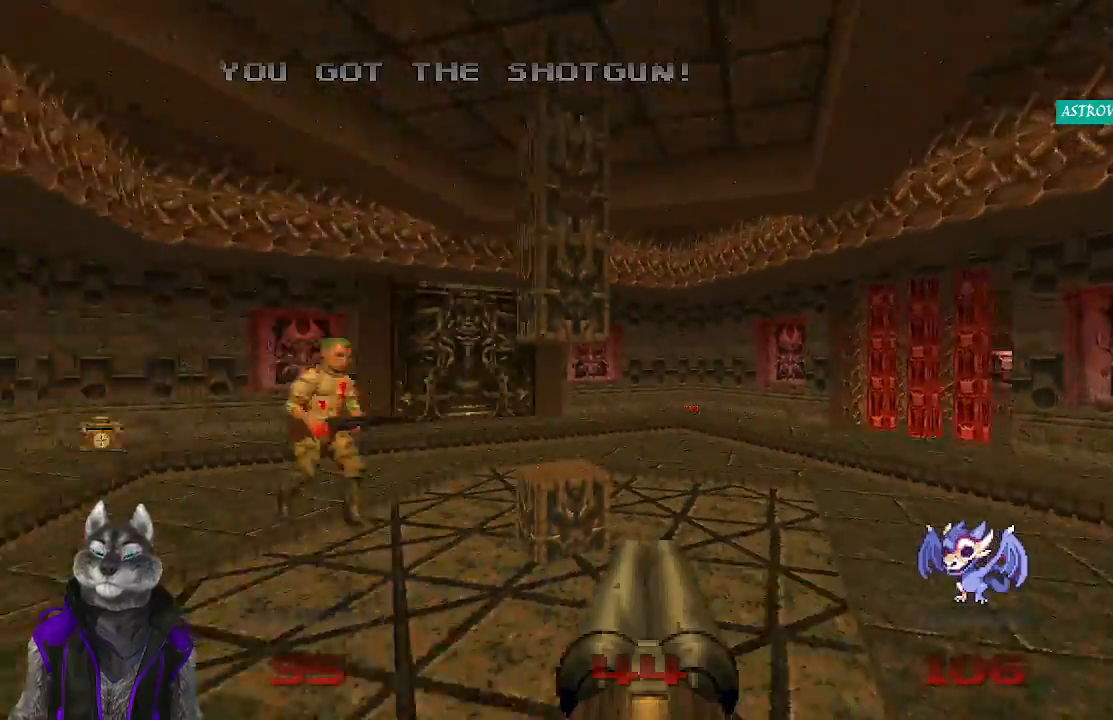
{"buttons": ["R2"], "left_stick": "up", "right_stick": "center", "events": [[117, "right_stick", "center"], [333, "left_stick", "up"], [333, "right_stick", "left"], [450, "right_stick", "center"], [483, "R2", "down"]]}
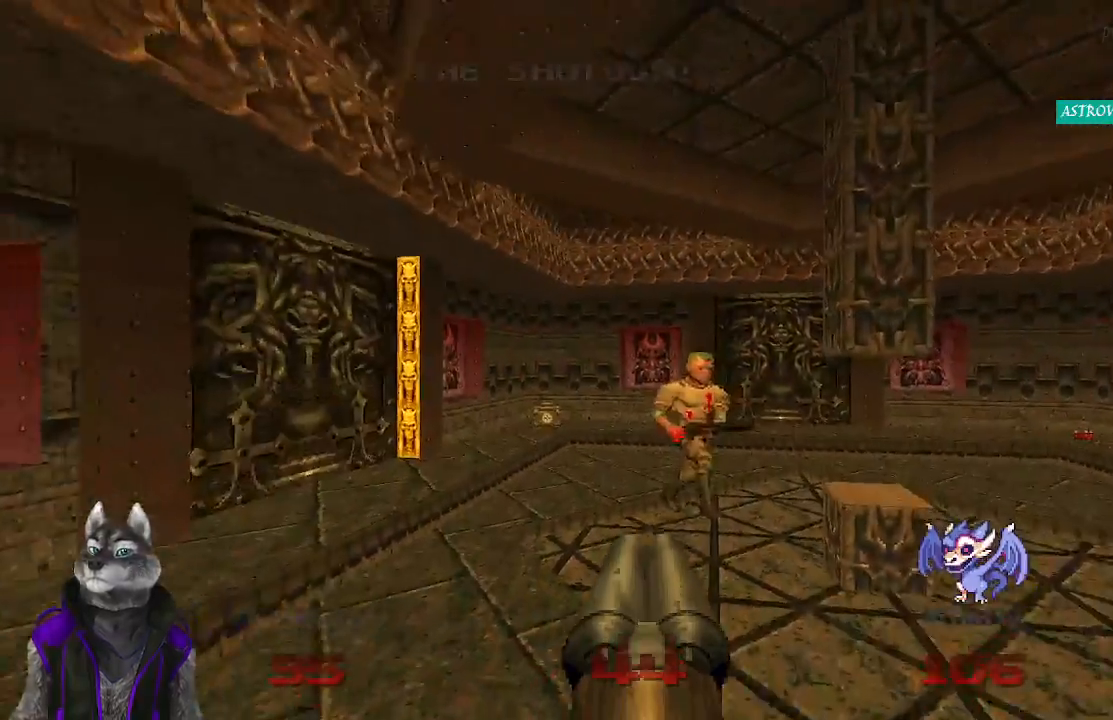
{"buttons": [], "left_stick": "down-right", "right_stick": "left", "events": [[50, "left_stick", "up-right"], [250, "left_stick", "center"], [333, "left_stick", "down-right"], [333, "right_stick", "left"], [433, "R2", "up"]]}
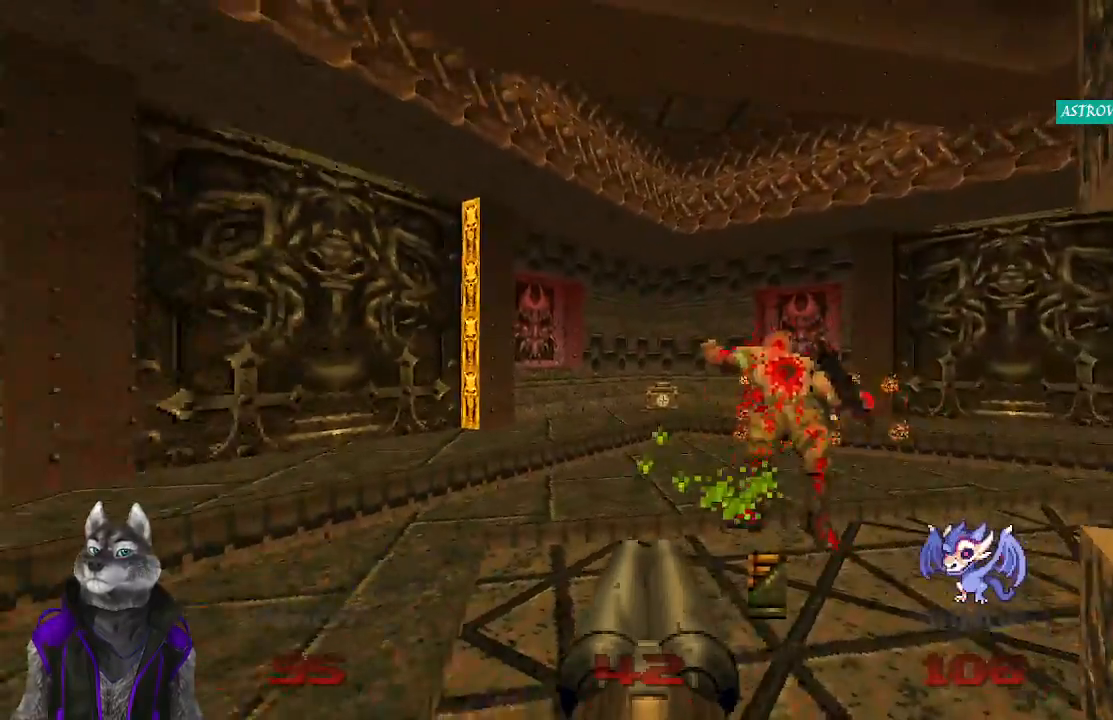
{"buttons": [], "left_stick": "center", "right_stick": "center", "events": [[133, "right_stick", "center"], [150, "left_stick", "center"]]}
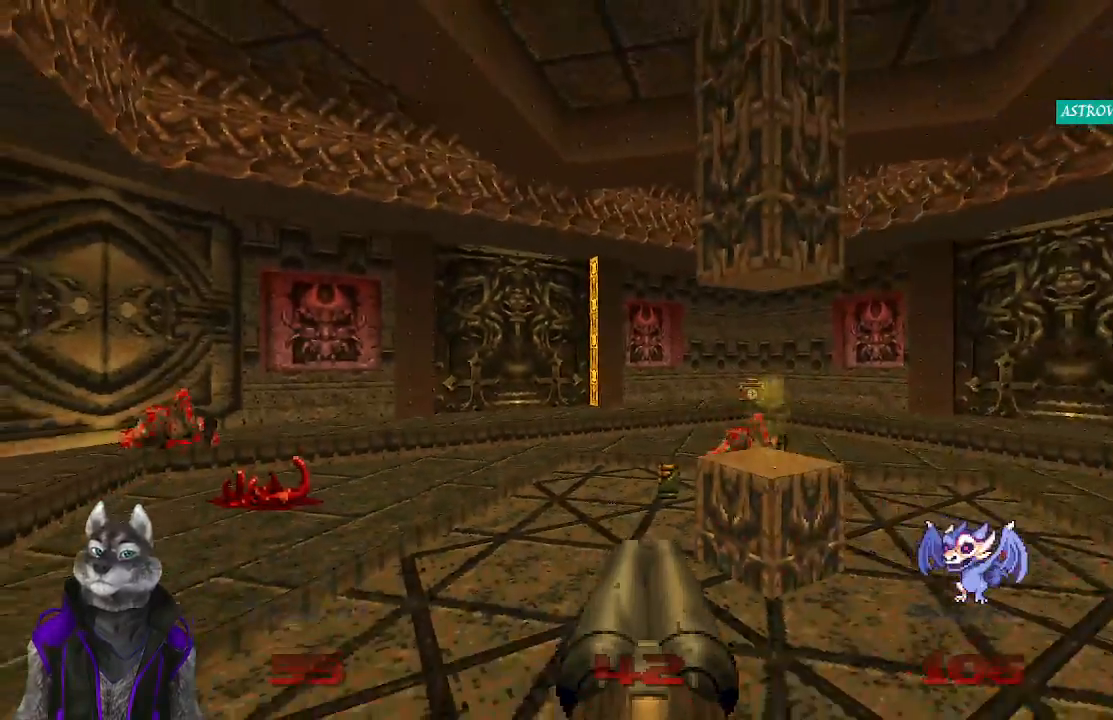
{"buttons": [], "left_stick": "right", "right_stick": "center", "events": [[50, "left_stick", "up-right"], [383, "left_stick", "up-left"], [500, "left_stick", "right"]]}
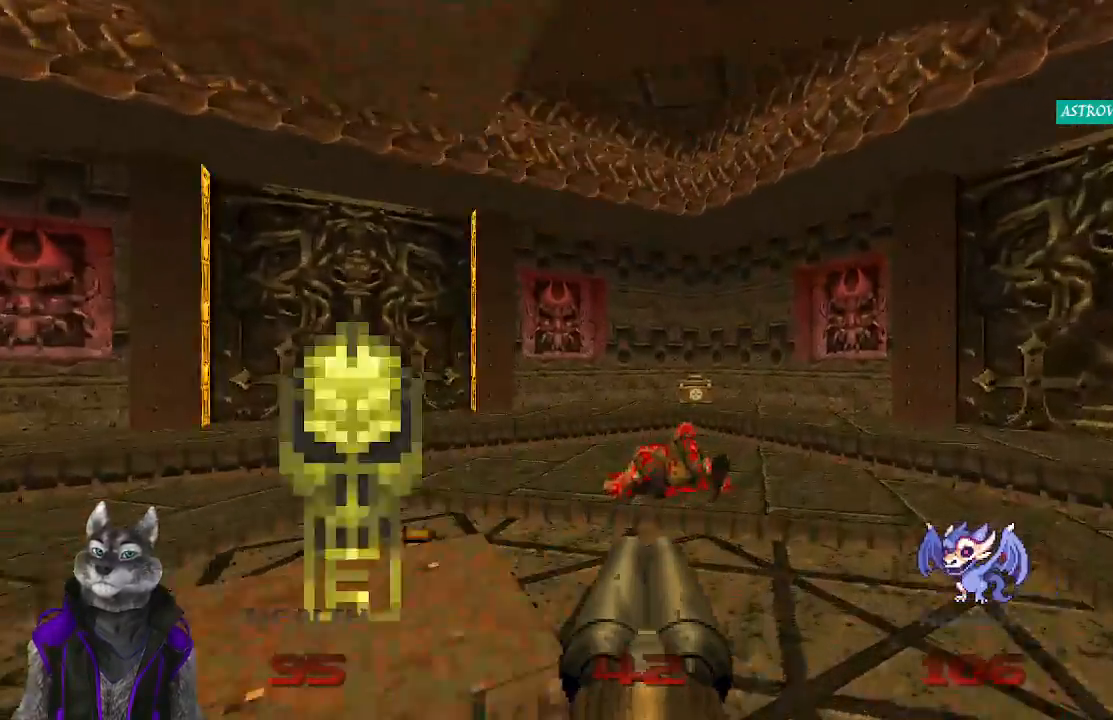
{"buttons": [], "left_stick": "center", "right_stick": "center", "events": [[17, "left_stick", "center"], [167, "right_stick", "left"], [400, "right_stick", "center"]]}
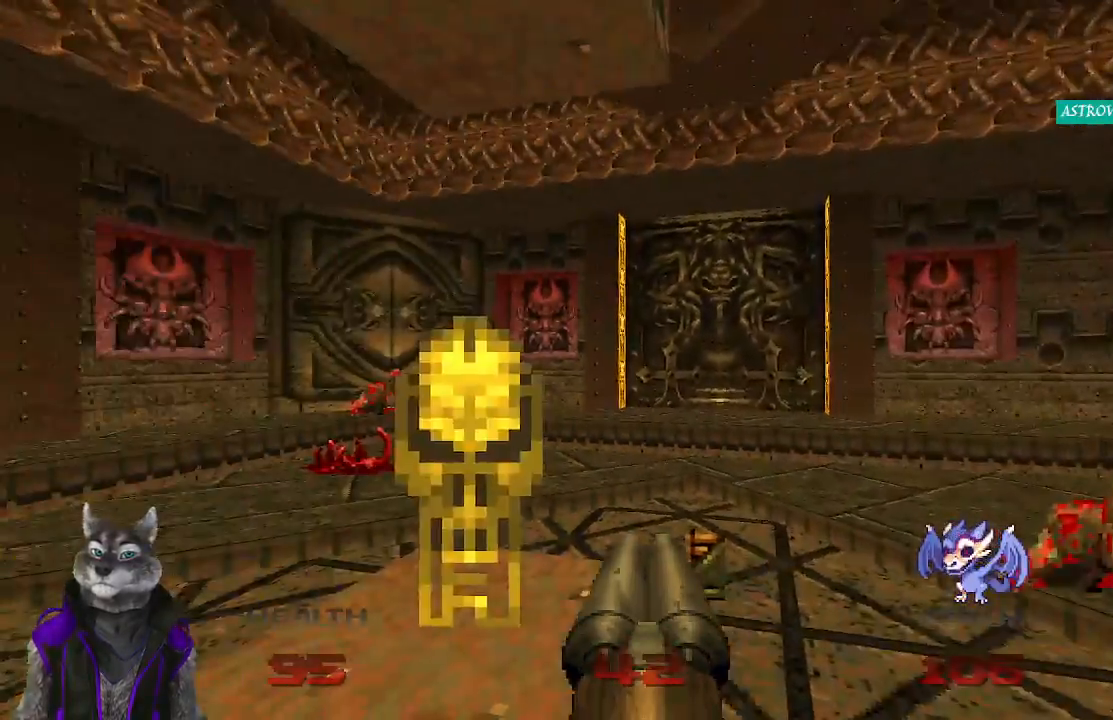
{"buttons": [], "left_stick": "up-right", "right_stick": "center", "events": [[17, "left_stick", "left"], [133, "left_stick", "up"], [283, "left_stick", "up-right"]]}